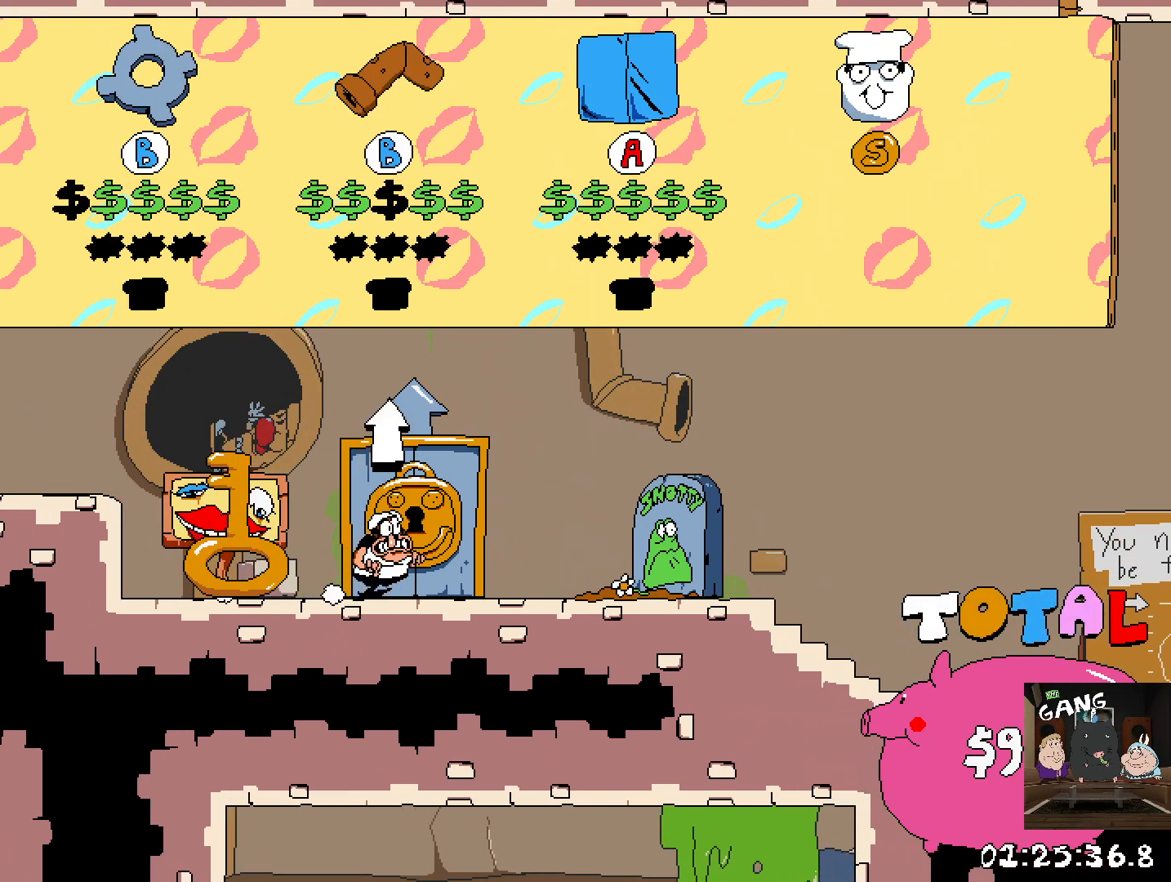
Gameplay with a controller (PlayStation layout); each line is a JSON object with the inputs held at the frame after it. "events" lists button and stick changes between this image and that frame as [ms after this image, input, new state], when the widget could be followed in between.
{"buttons": [], "left_stick": "center", "right_stick": "center", "events": [[50, "left_stick", "up"], [150, "left_stick", "center"]]}
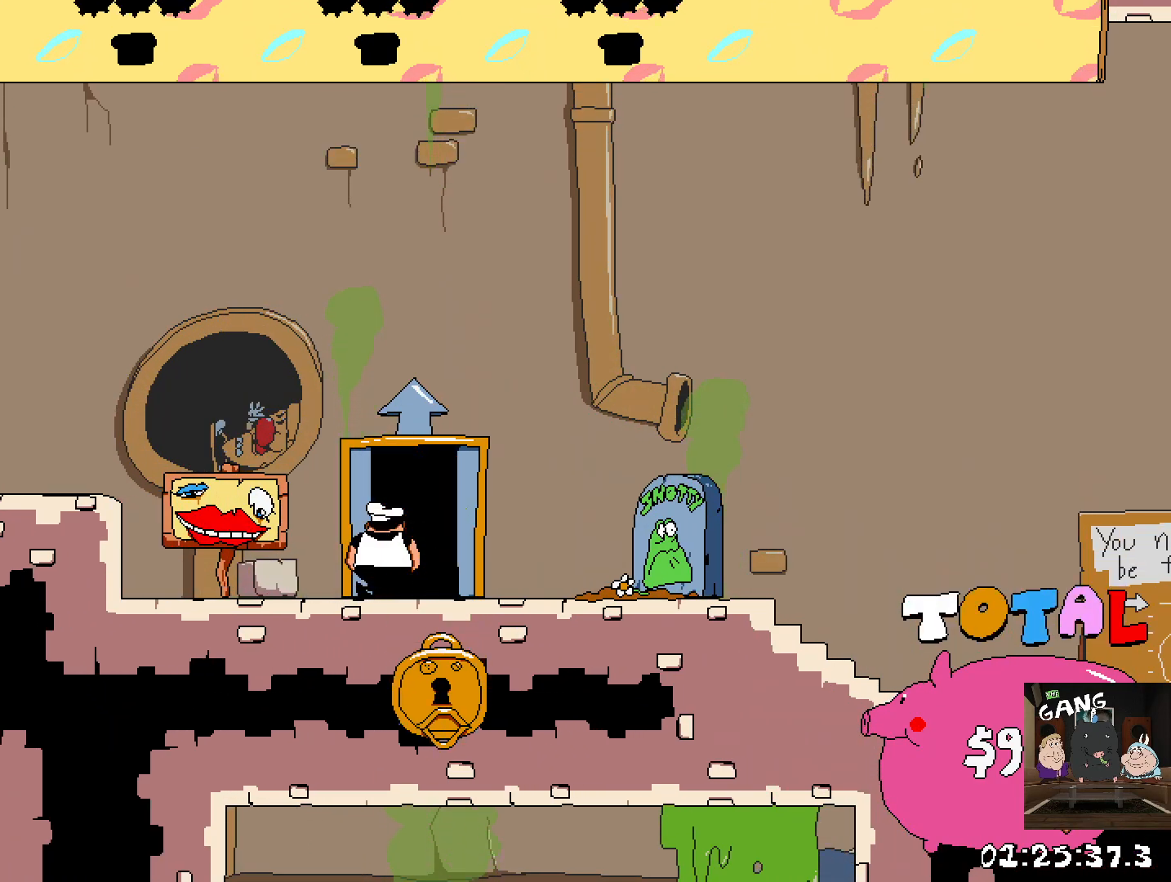
{"buttons": [], "left_stick": "center", "right_stick": "center", "events": []}
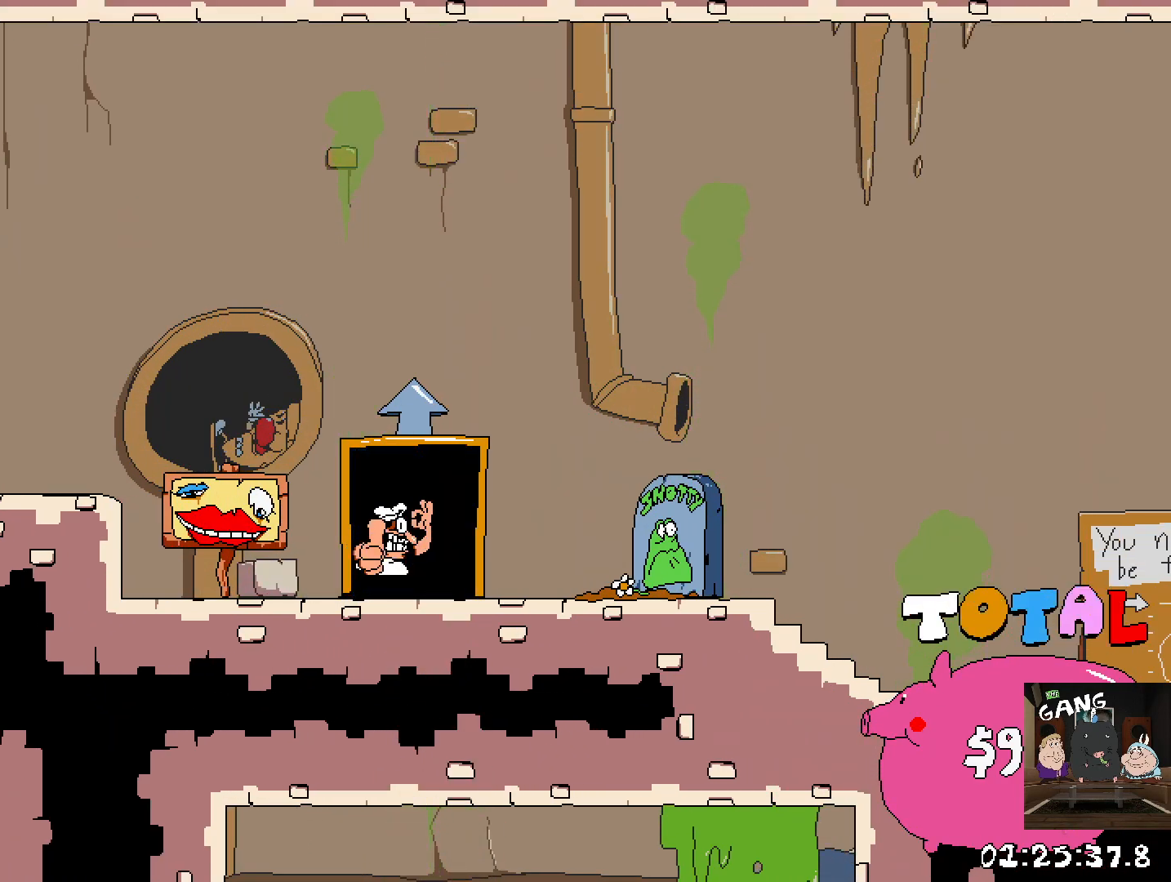
{"buttons": [], "left_stick": "center", "right_stick": "center", "events": []}
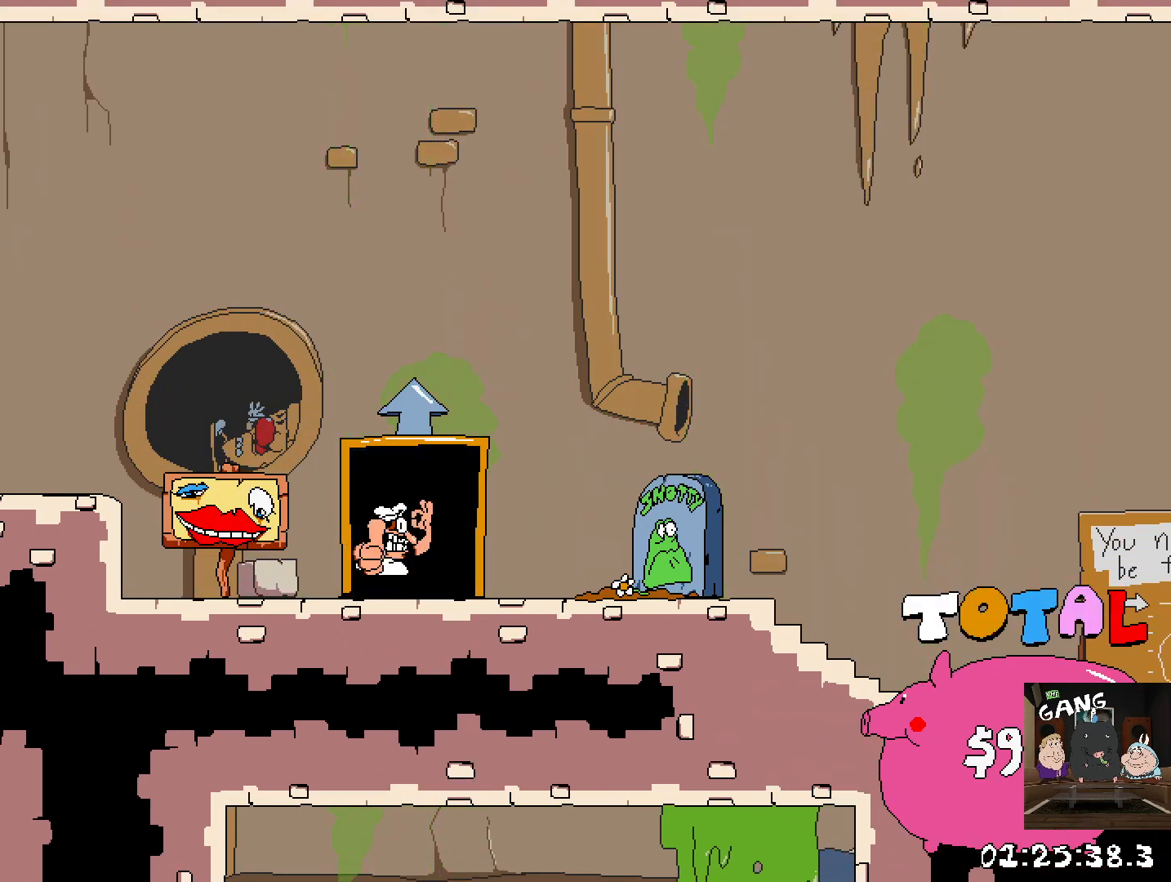
{"buttons": [], "left_stick": "center", "right_stick": "center", "events": []}
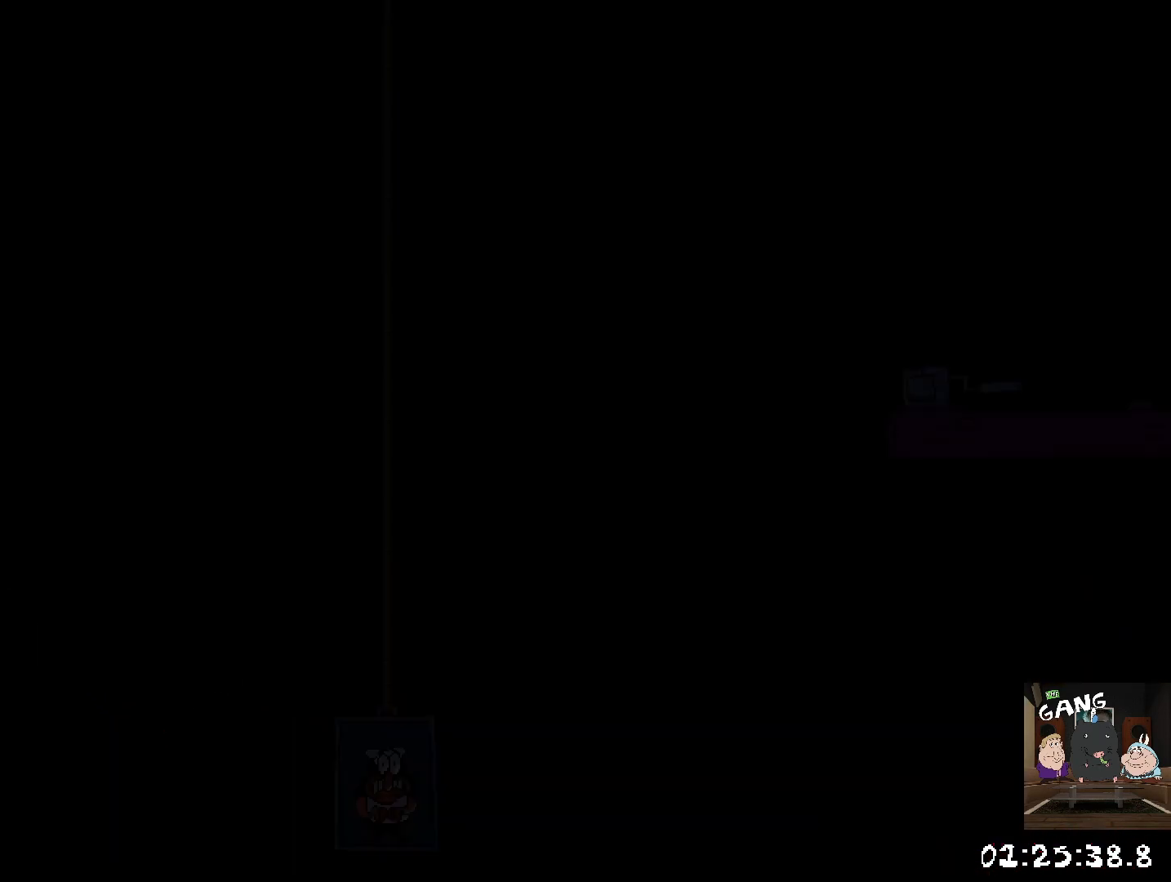
{"buttons": [], "left_stick": "center", "right_stick": "center", "events": []}
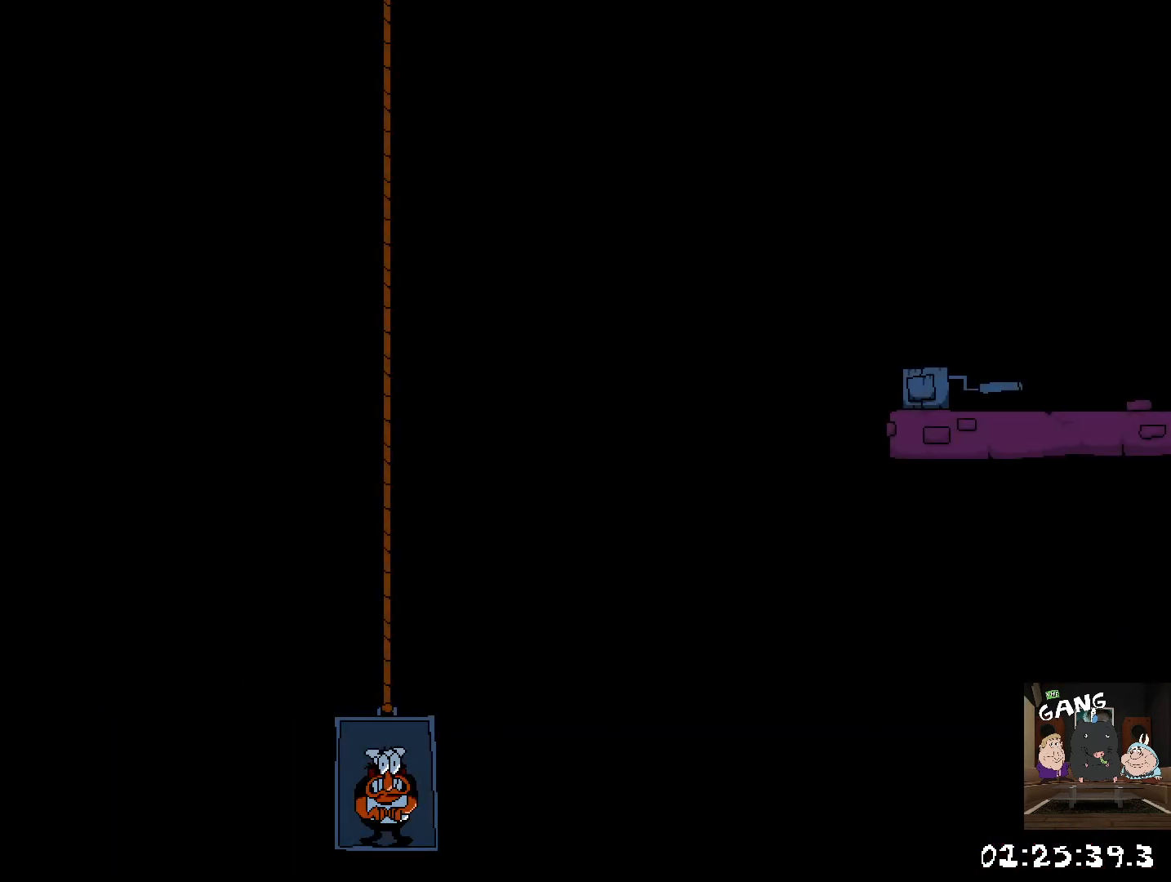
{"buttons": [], "left_stick": "center", "right_stick": "center", "events": []}
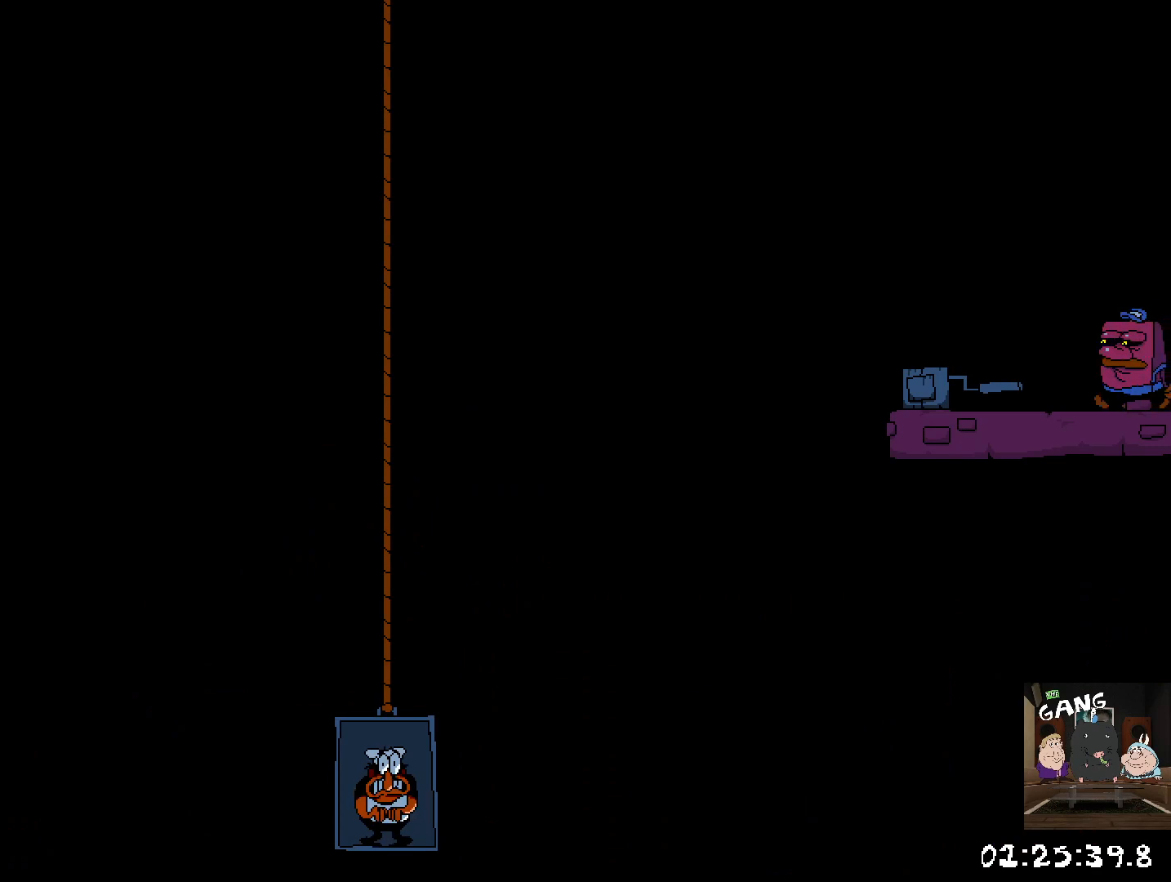
{"buttons": [], "left_stick": "center", "right_stick": "center", "events": []}
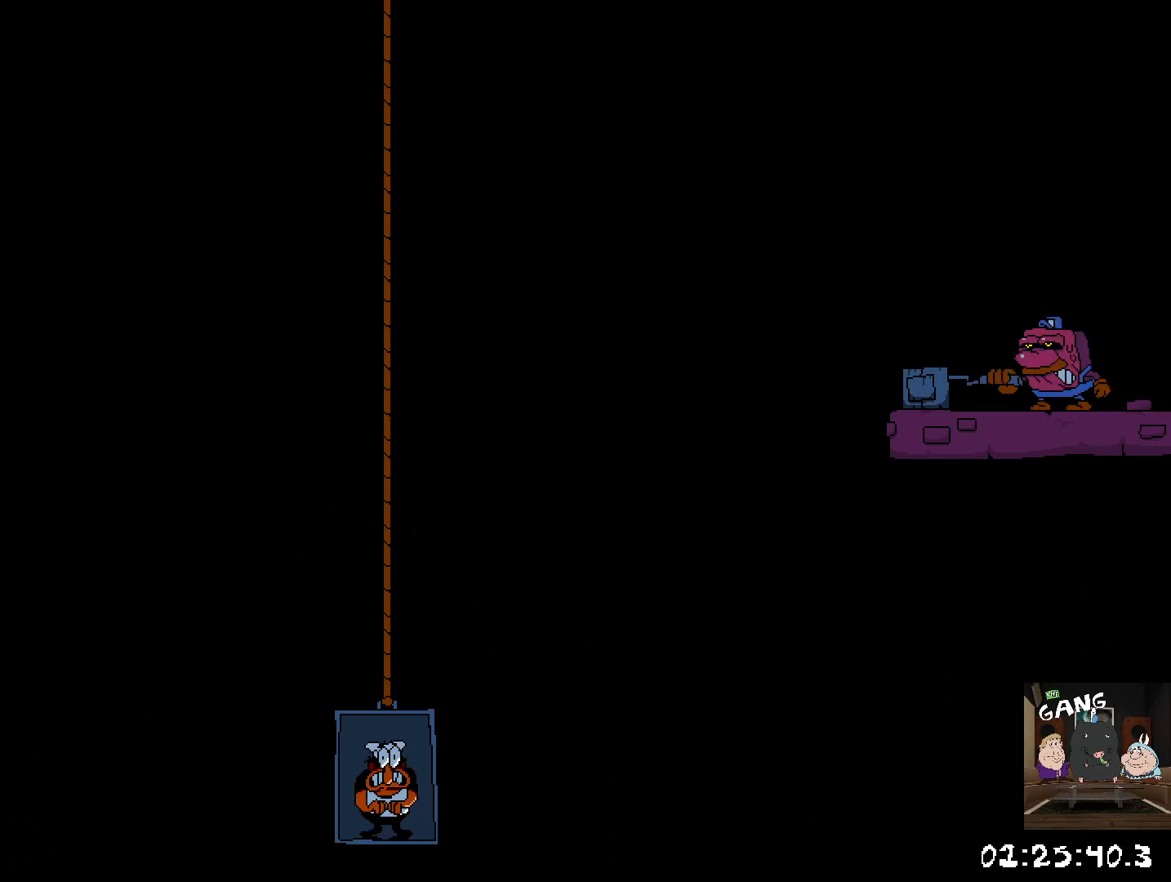
{"buttons": [], "left_stick": "center", "right_stick": "center", "events": []}
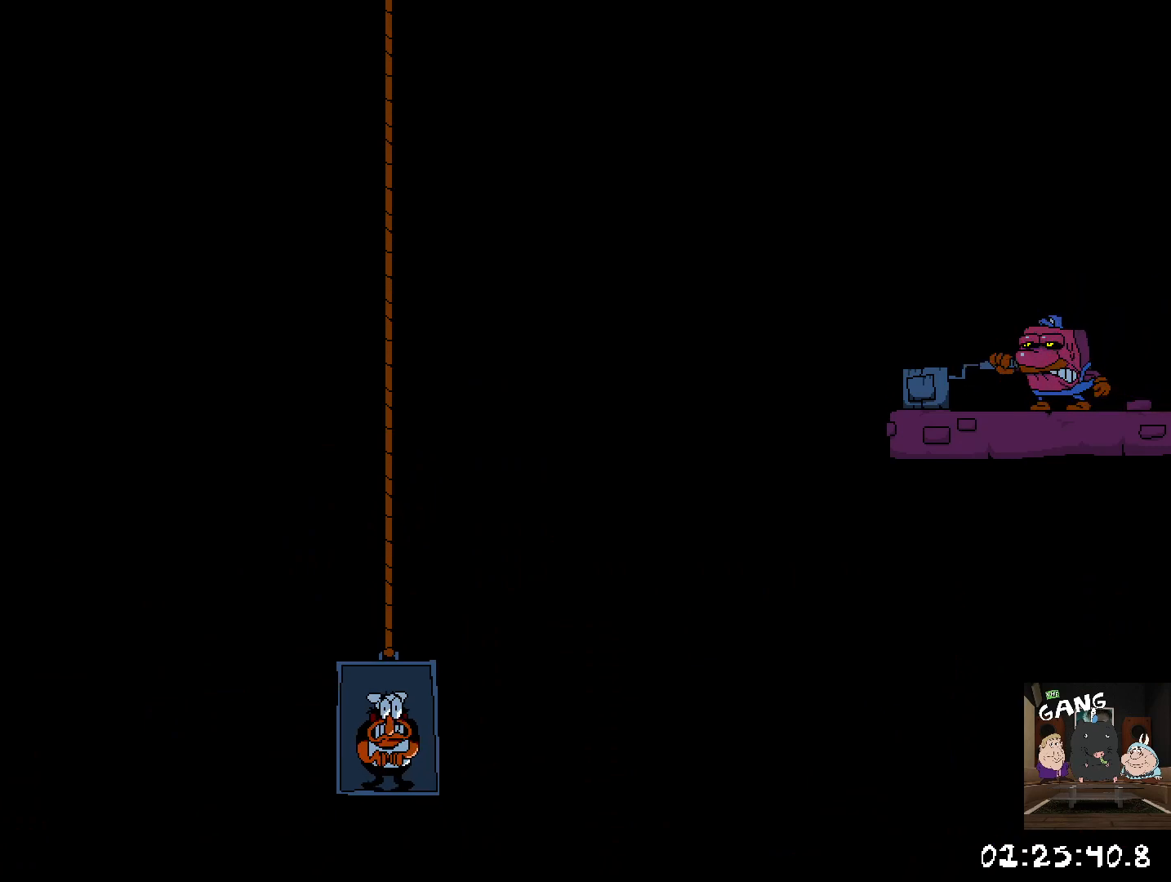
{"buttons": [], "left_stick": "center", "right_stick": "center", "events": [[217, "right_stick", "down-left"], [400, "right_stick", "center"]]}
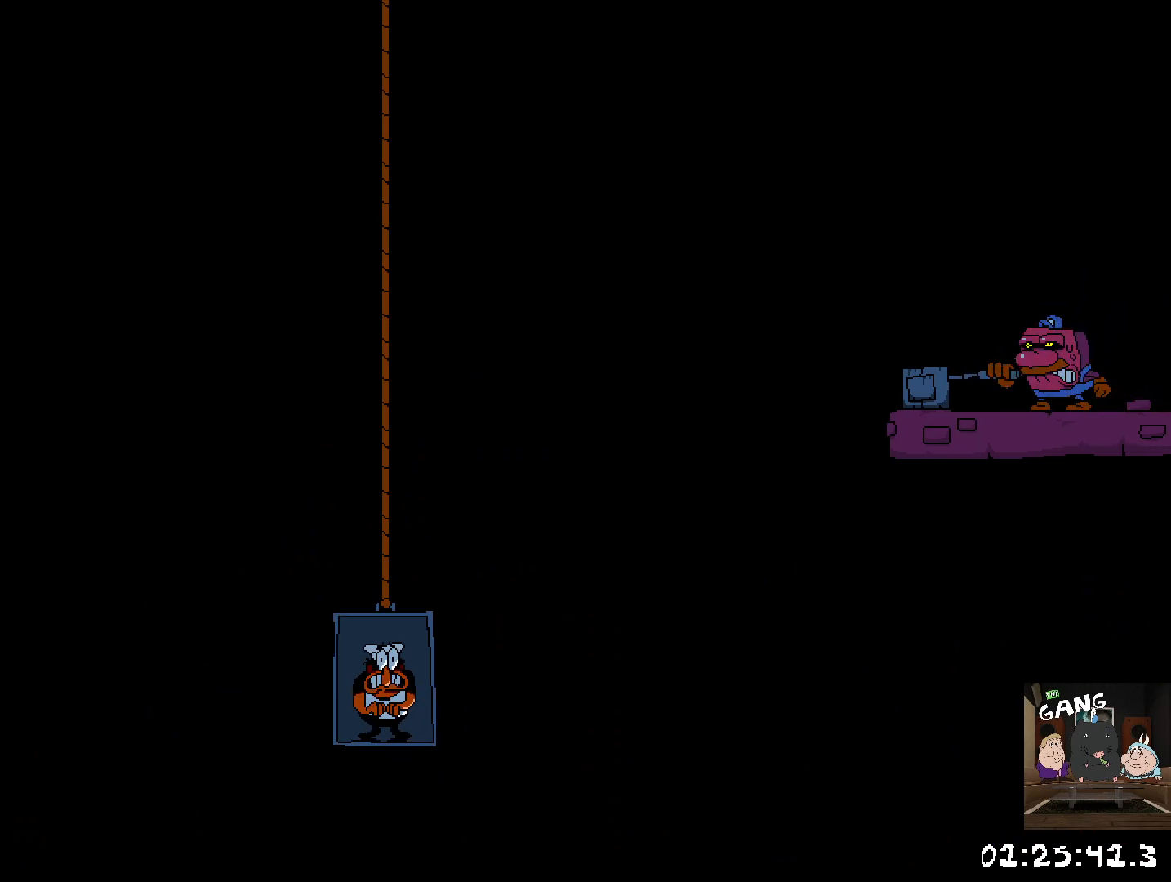
{"buttons": [], "left_stick": "center", "right_stick": "center", "events": []}
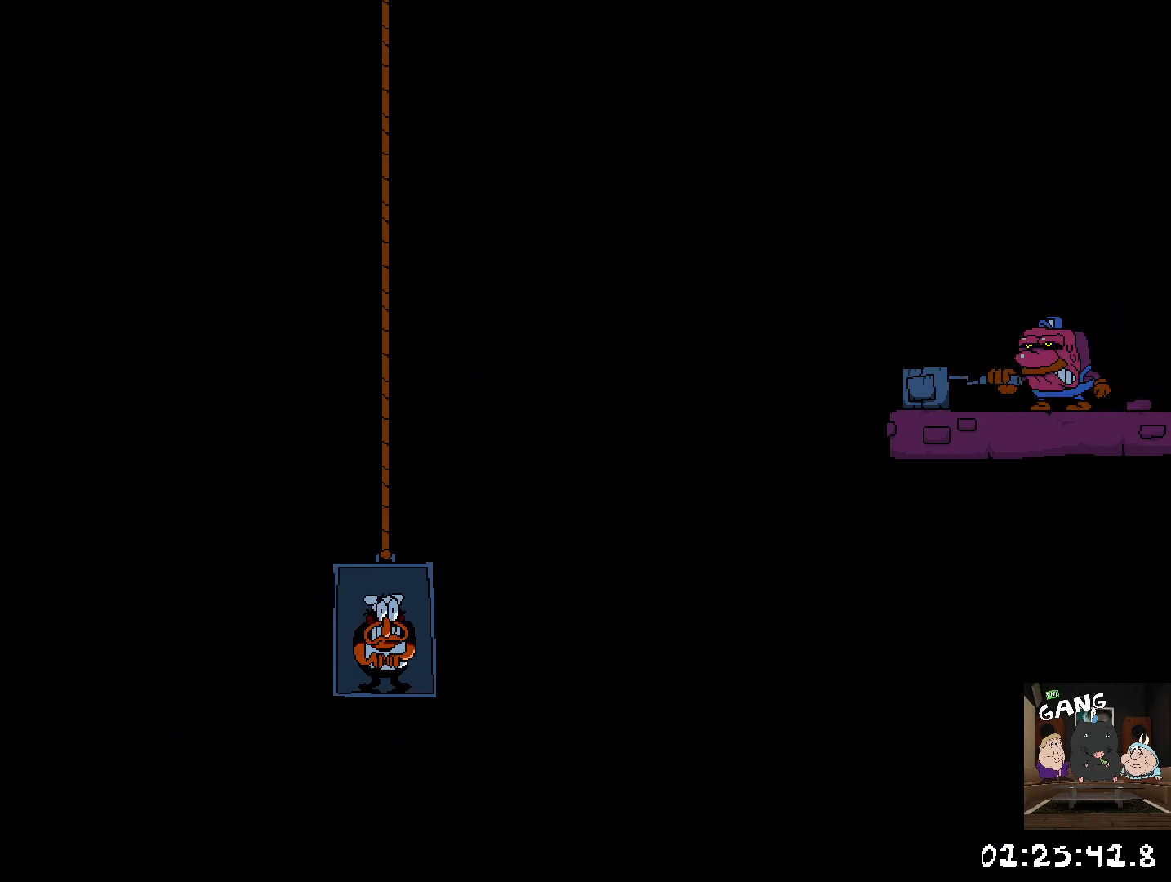
{"buttons": [], "left_stick": "center", "right_stick": "center", "events": []}
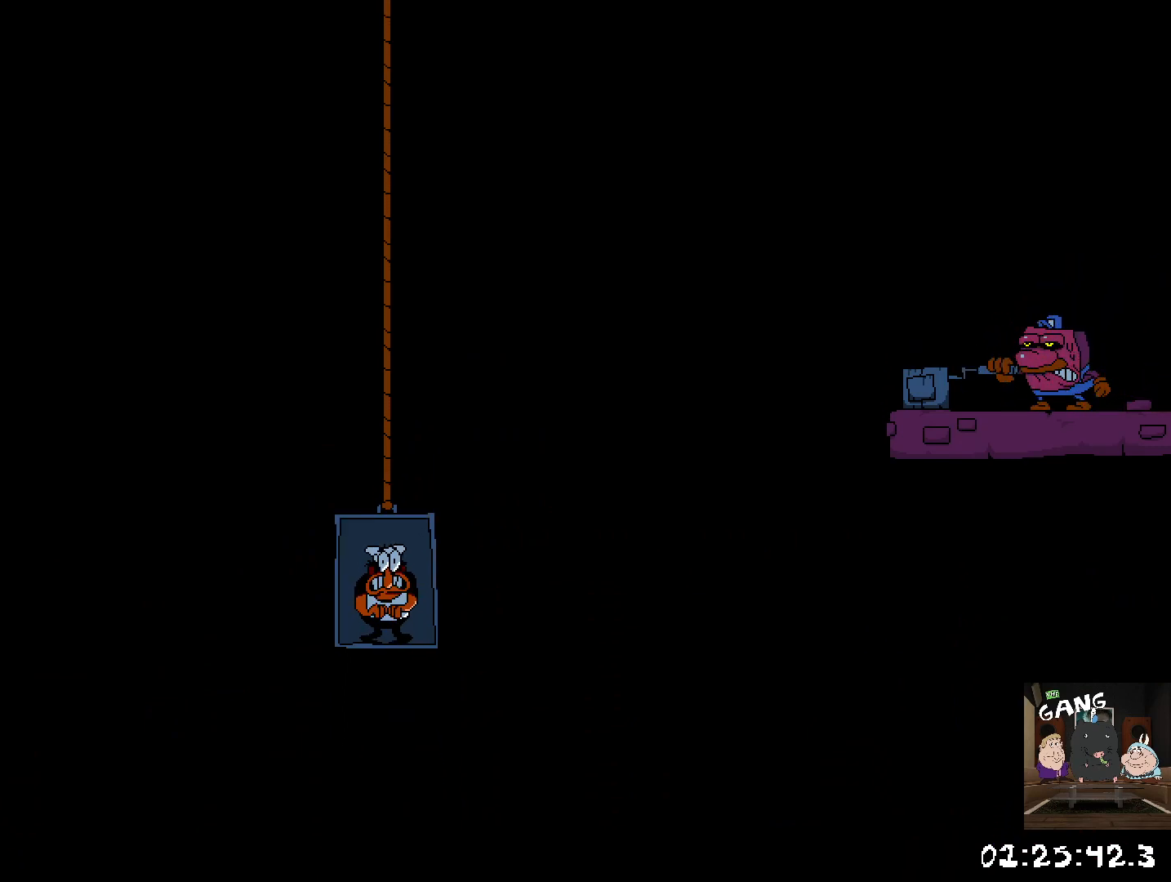
{"buttons": [], "left_stick": "center", "right_stick": "center", "events": []}
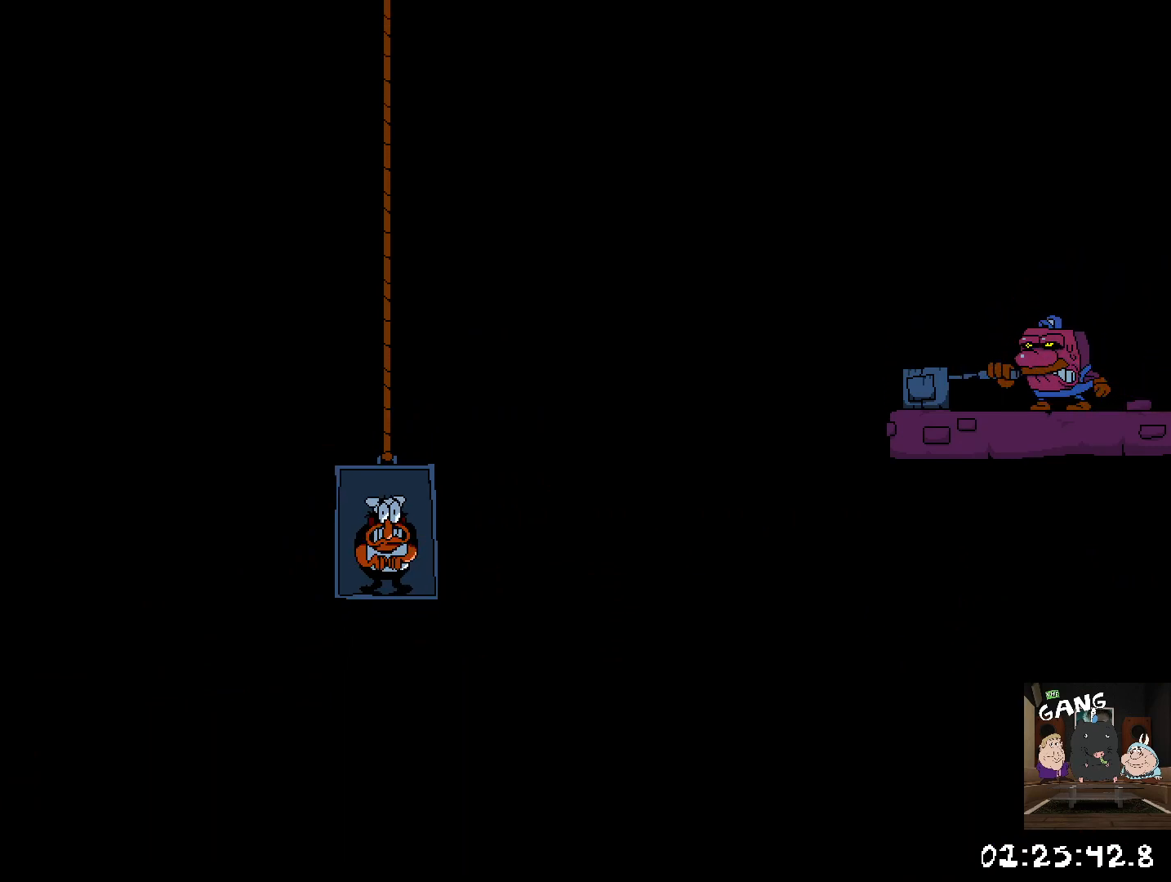
{"buttons": [], "left_stick": "center", "right_stick": "center", "events": []}
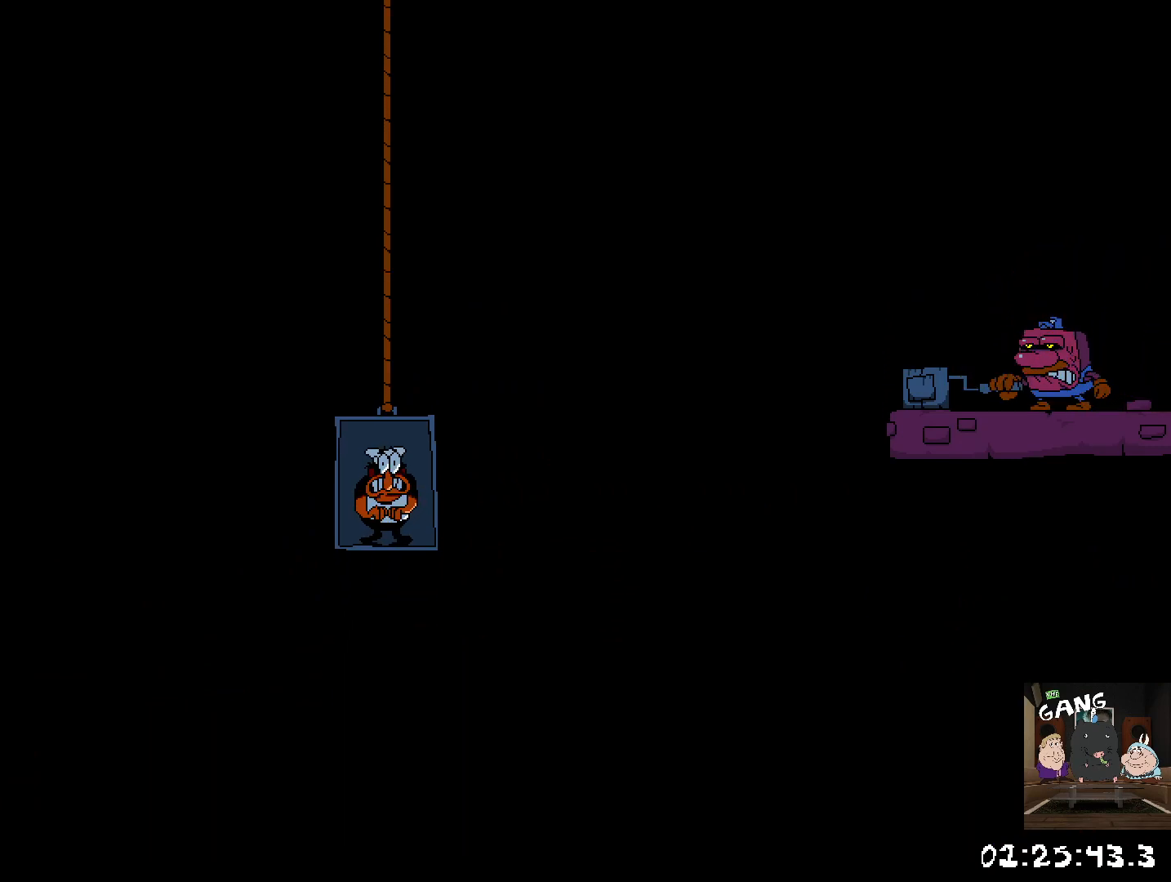
{"buttons": [], "left_stick": "center", "right_stick": "center", "events": []}
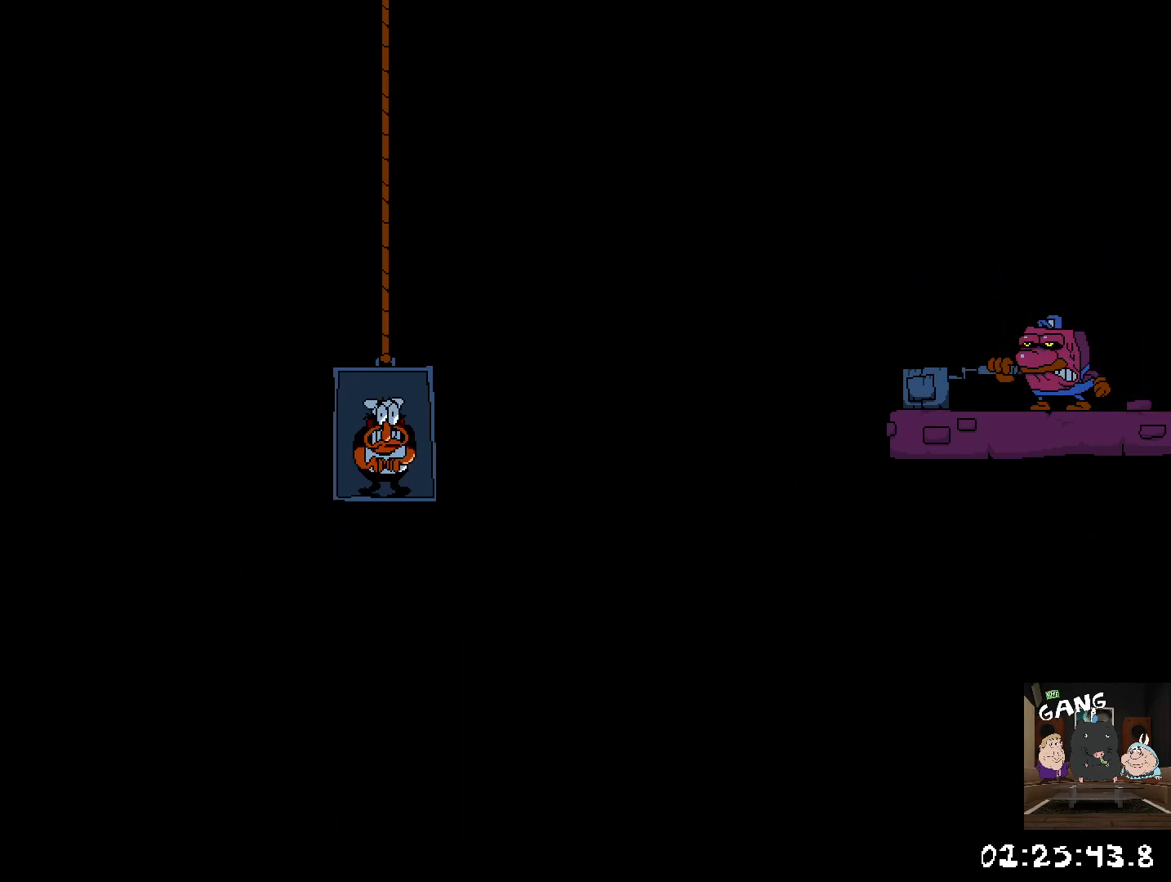
{"buttons": [], "left_stick": "center", "right_stick": "center", "events": []}
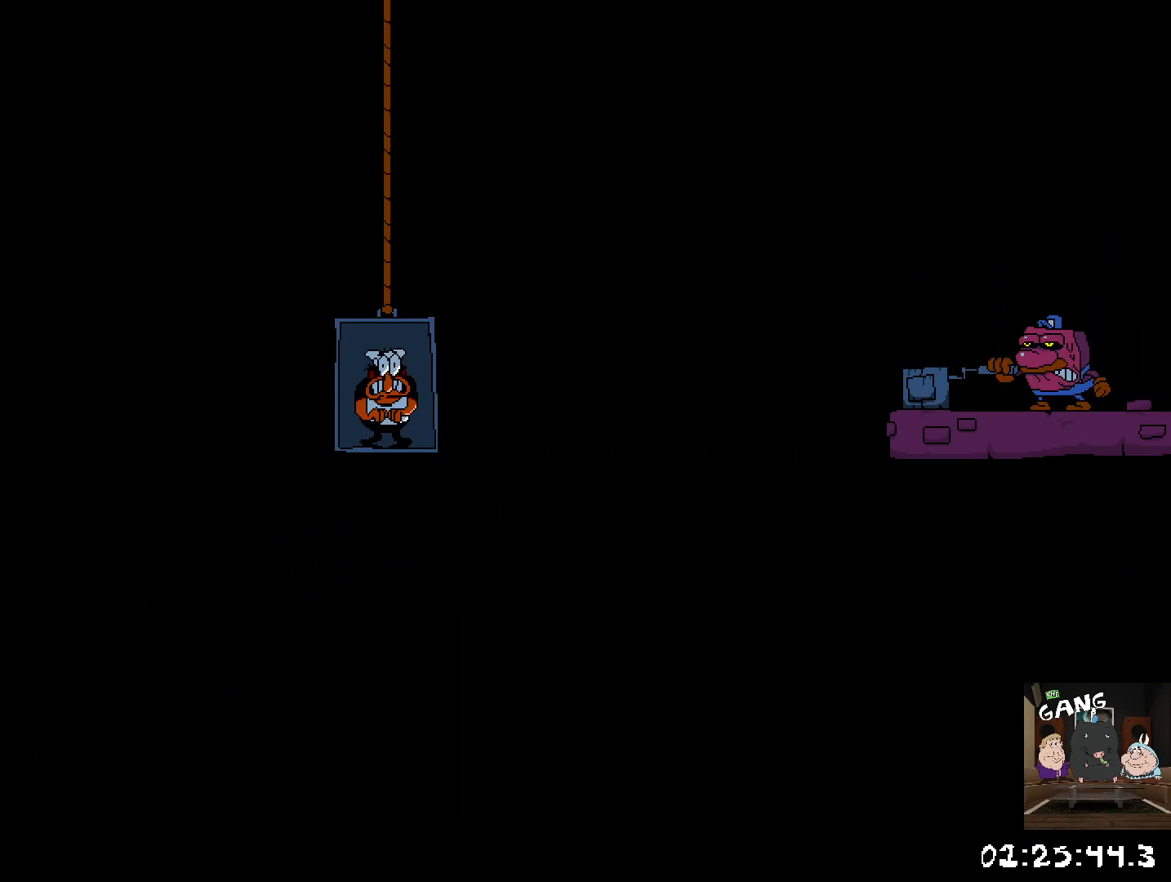
{"buttons": [], "left_stick": "center", "right_stick": "center", "events": []}
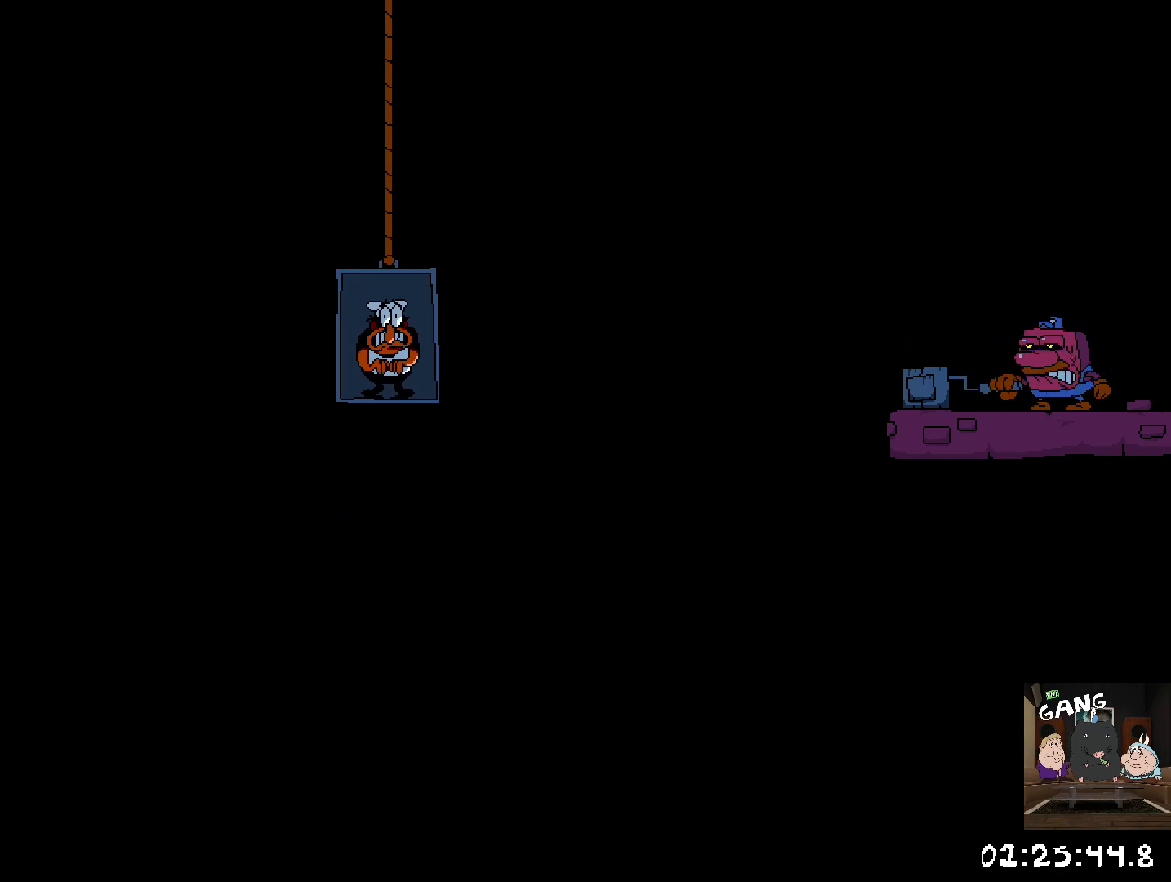
{"buttons": [], "left_stick": "center", "right_stick": "center", "events": []}
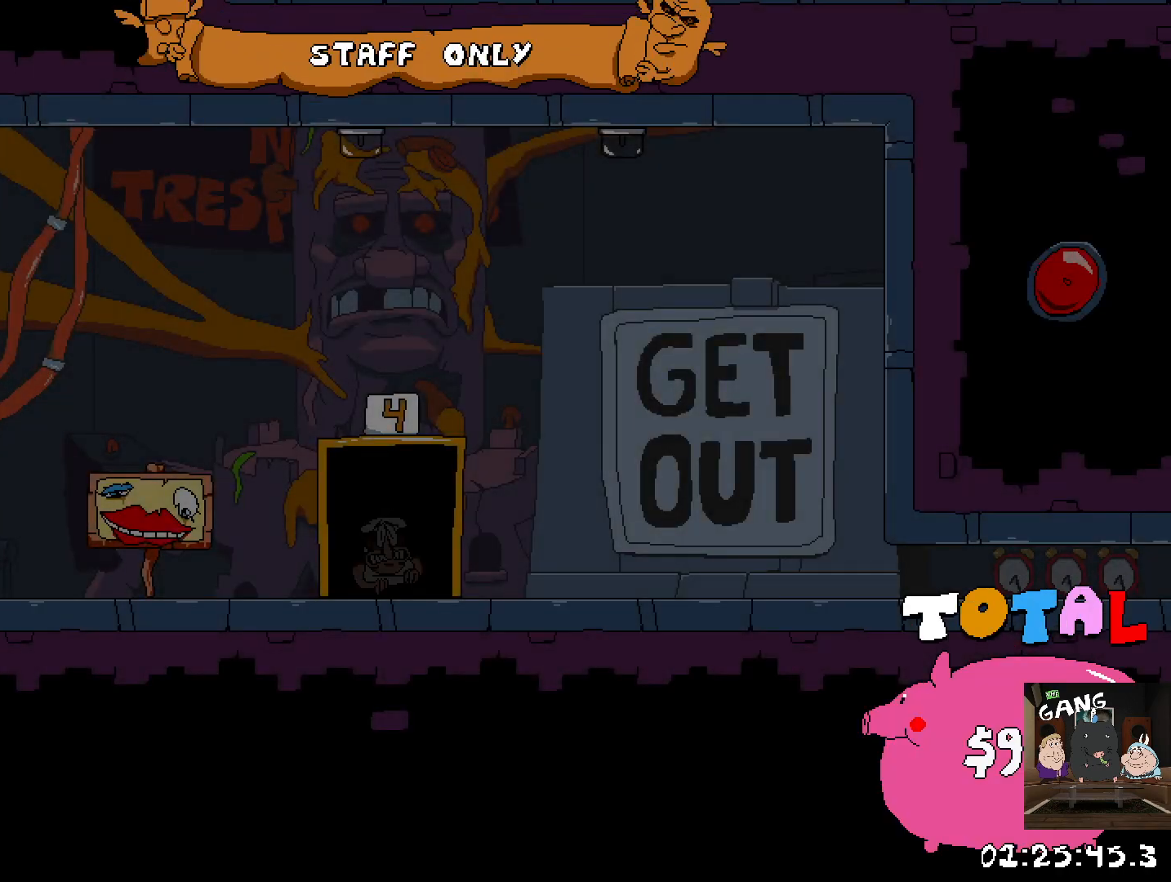
{"buttons": ["R2"], "left_stick": "right", "right_stick": "center", "events": [[267, "R2", "down"], [283, "left_stick", "right"]]}
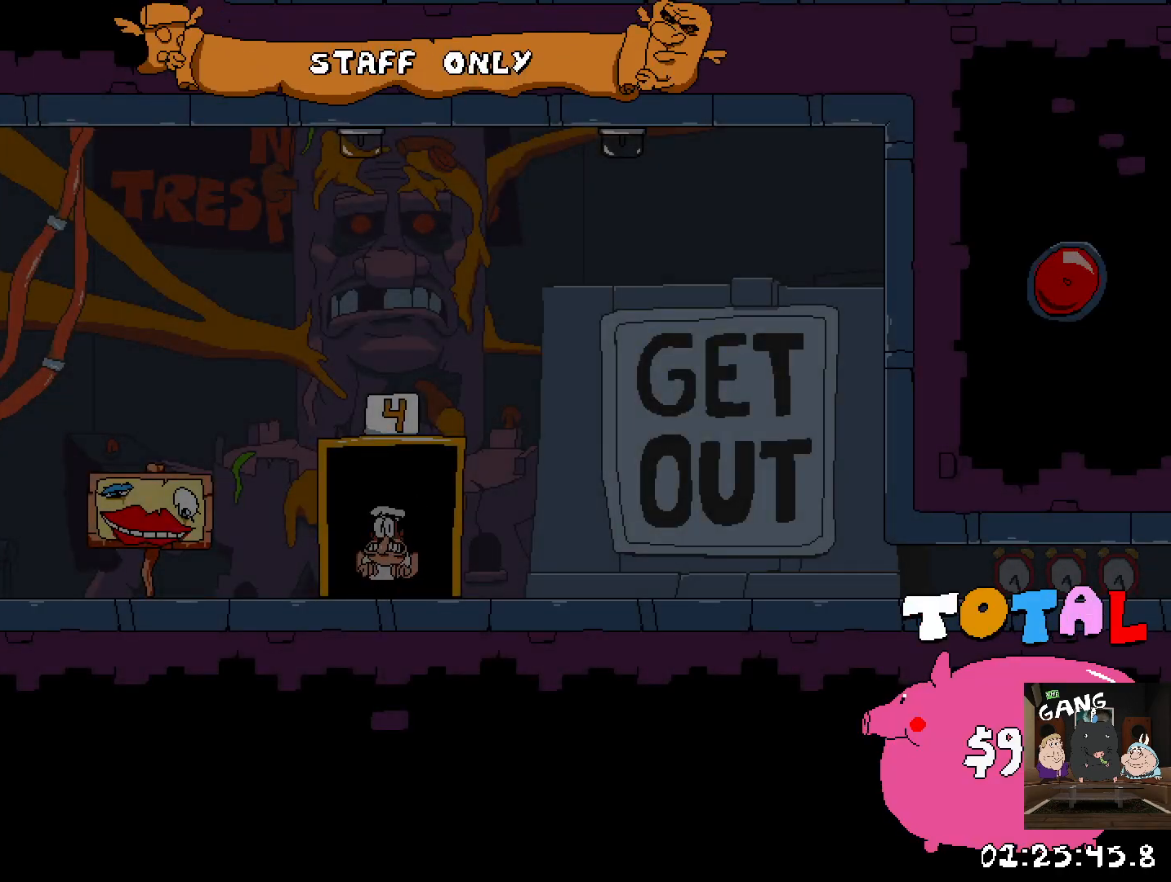
{"buttons": ["R2"], "left_stick": "right", "right_stick": "center", "events": []}
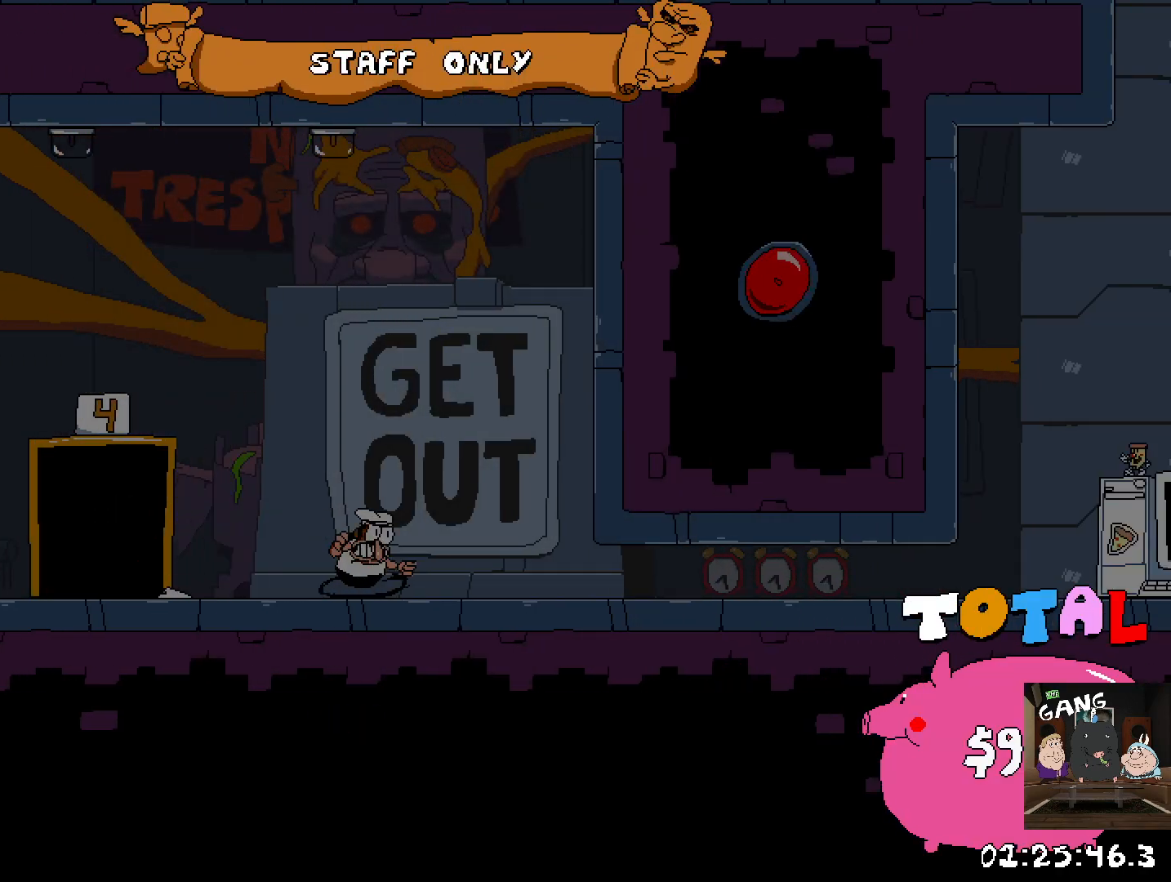
{"buttons": ["R2"], "left_stick": "down-right", "right_stick": "center", "events": [[67, "SQUARE", "down"], [83, "left_stick", "down"], [217, "SQUARE", "up"], [367, "left_stick", "down-right"]]}
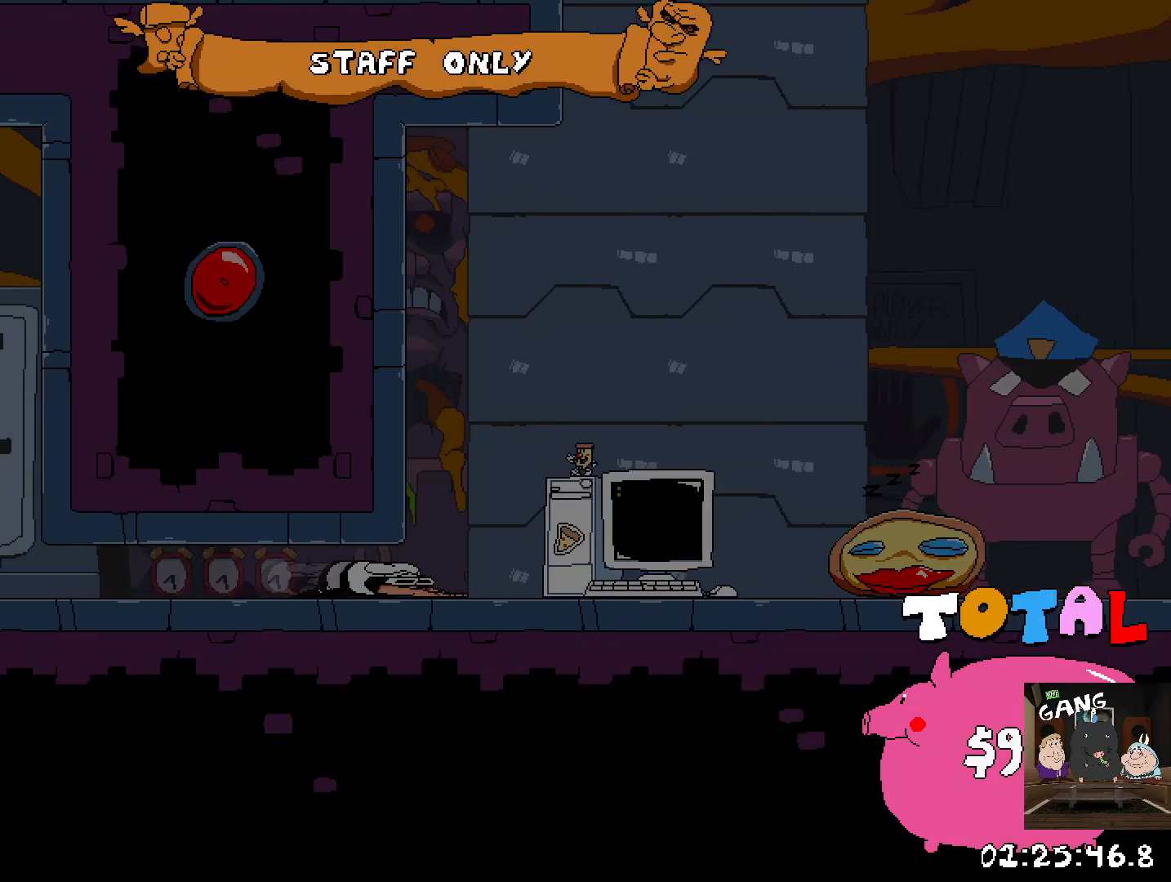
{"buttons": ["R2"], "left_stick": "down-right", "right_stick": "center", "events": []}
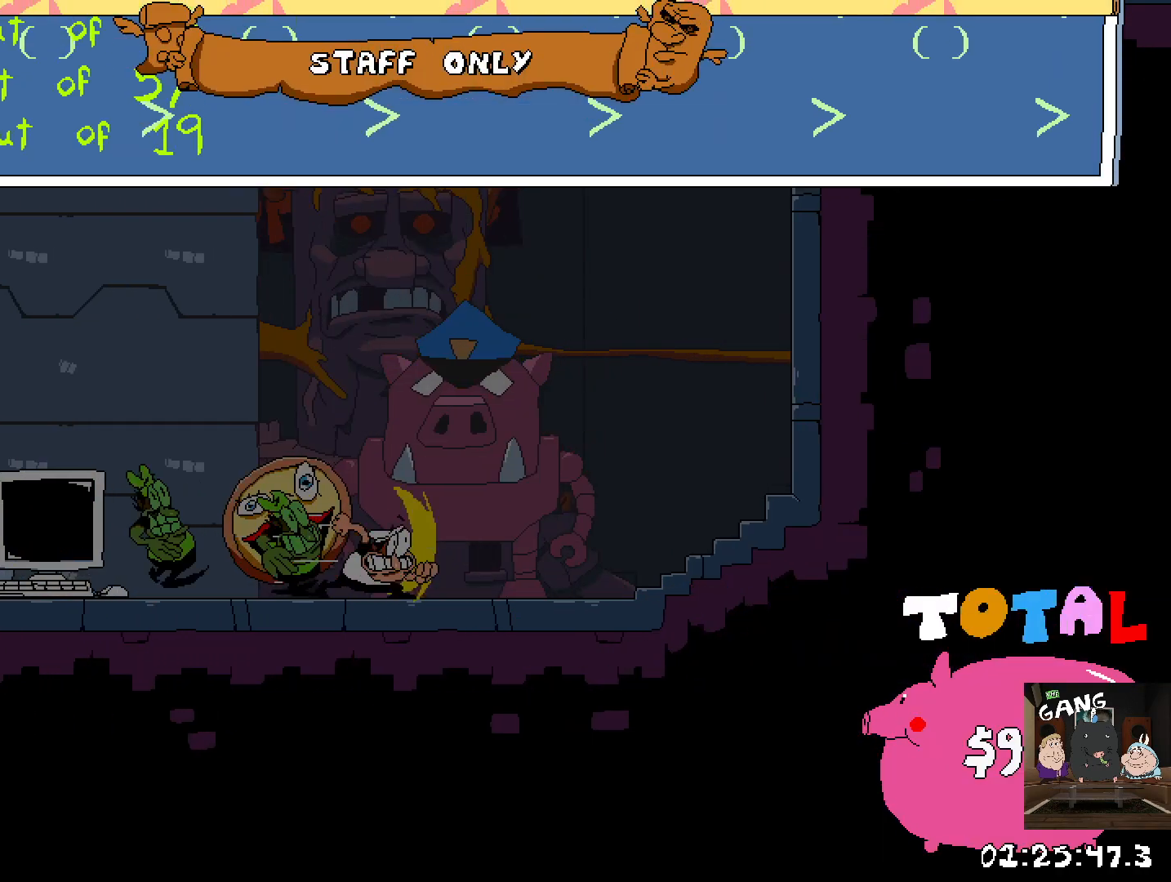
{"buttons": ["R2"], "left_stick": "up-left", "right_stick": "center", "events": [[233, "left_stick", "left"], [300, "left_stick", "up-left"]]}
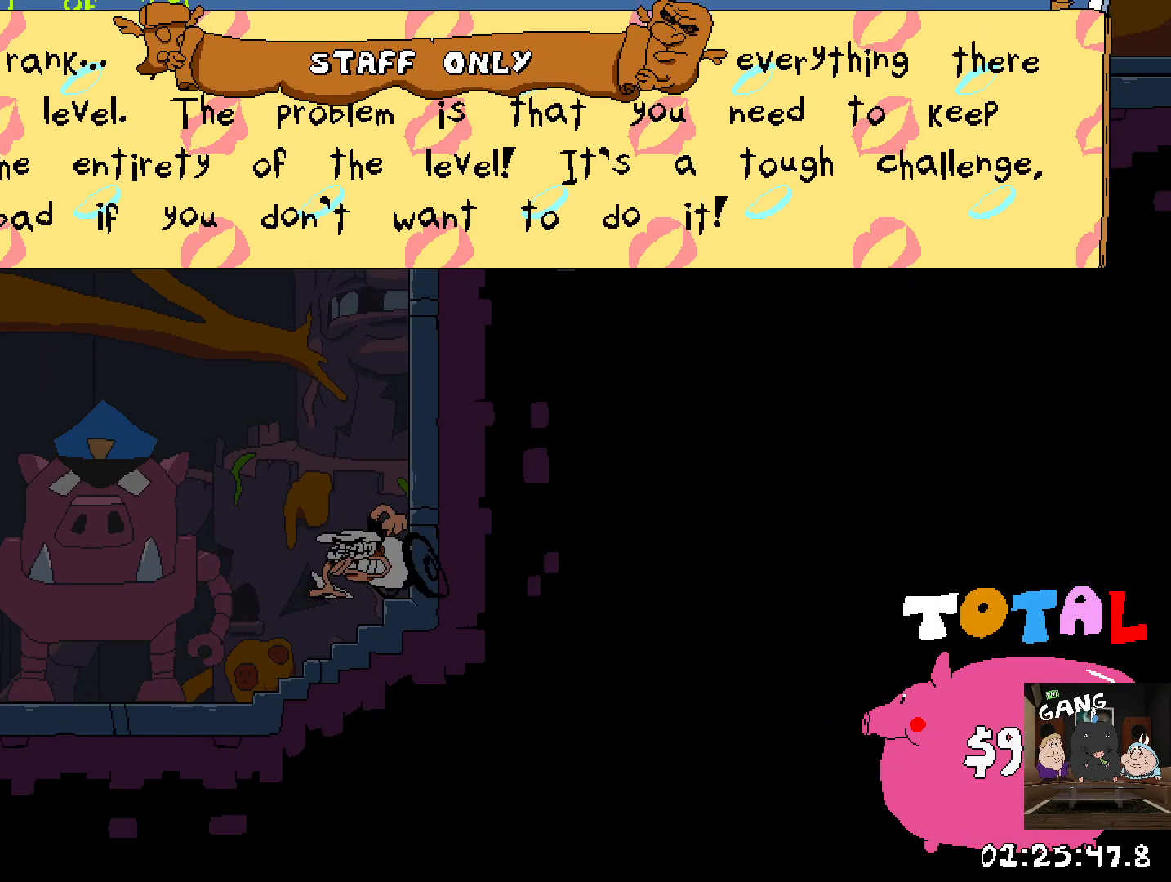
{"buttons": ["R2"], "left_stick": "right", "right_stick": "center", "events": [[117, "left_stick", "right"]]}
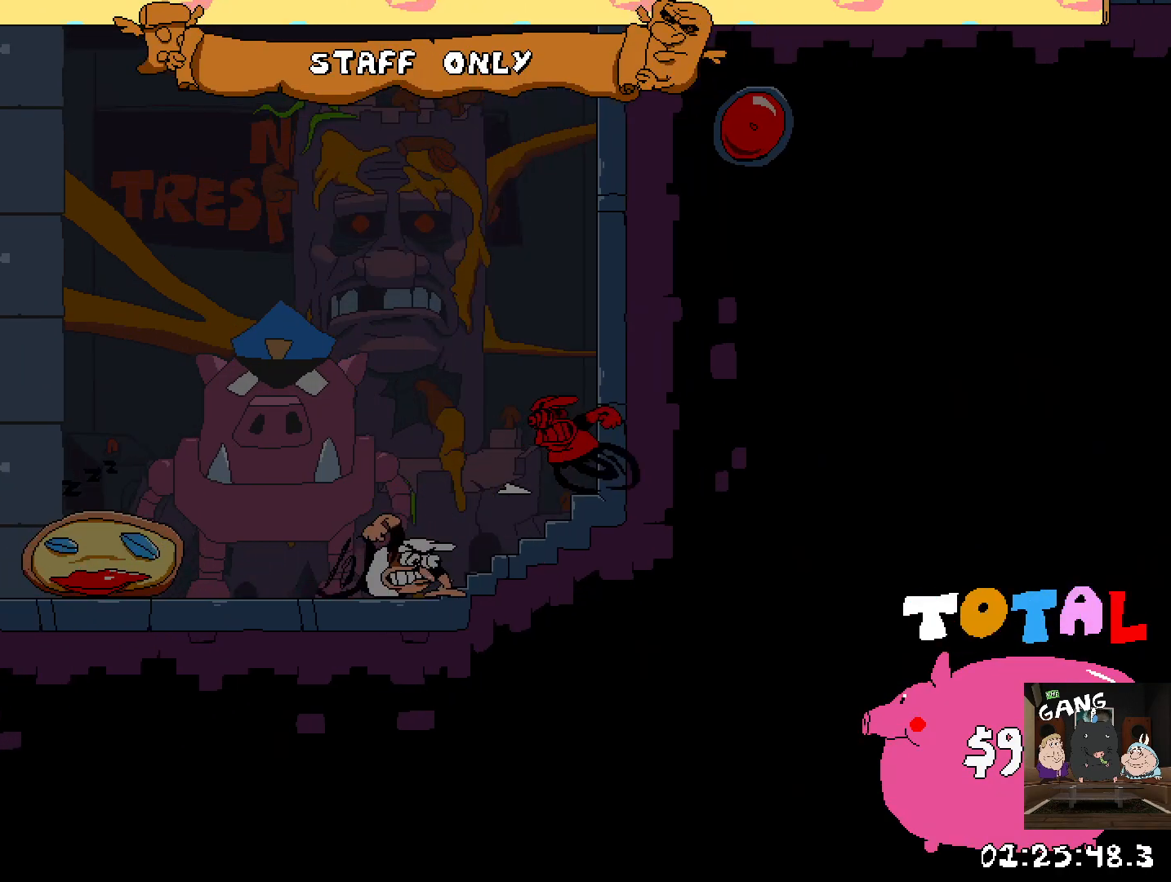
{"buttons": ["R2"], "left_stick": "right", "right_stick": "center", "events": []}
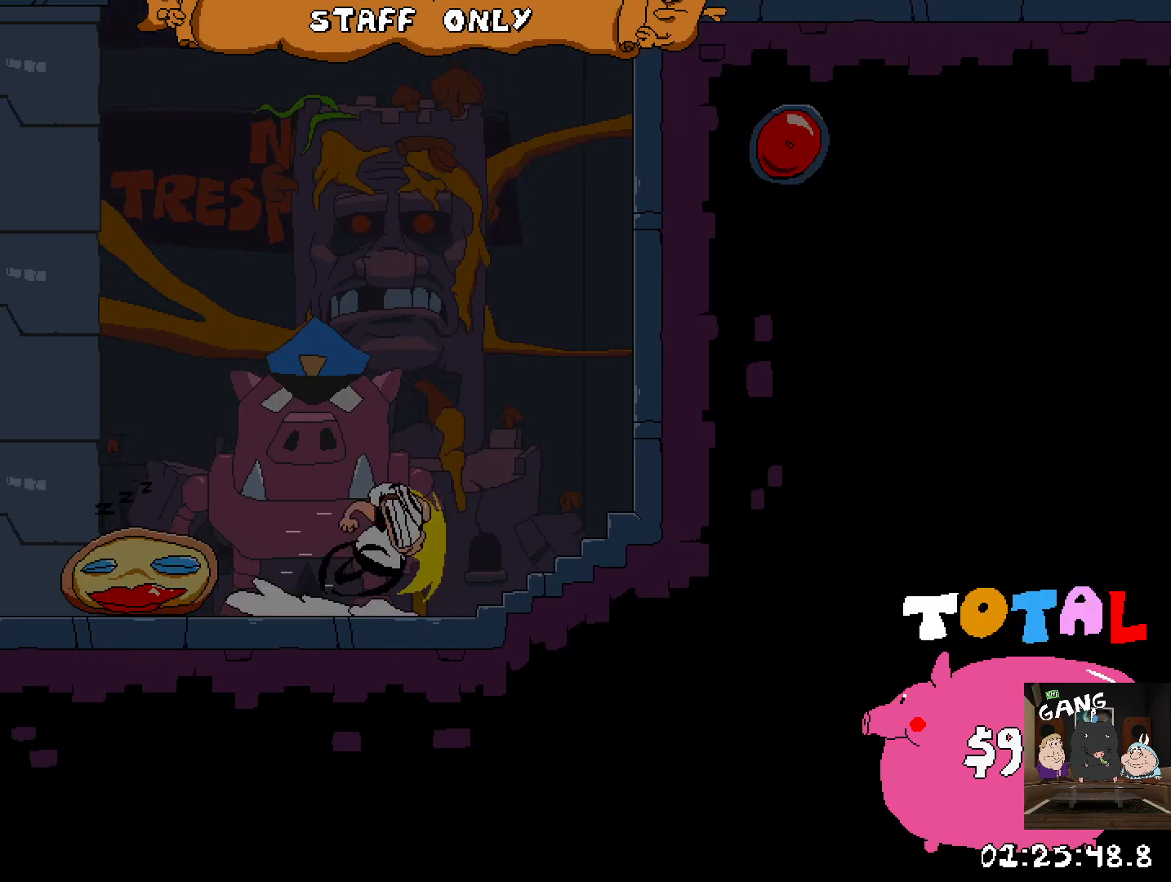
{"buttons": ["R2"], "left_stick": "center", "right_stick": "center", "events": [[17, "CROSS", "down"], [200, "CROSS", "up"], [267, "left_stick", "center"]]}
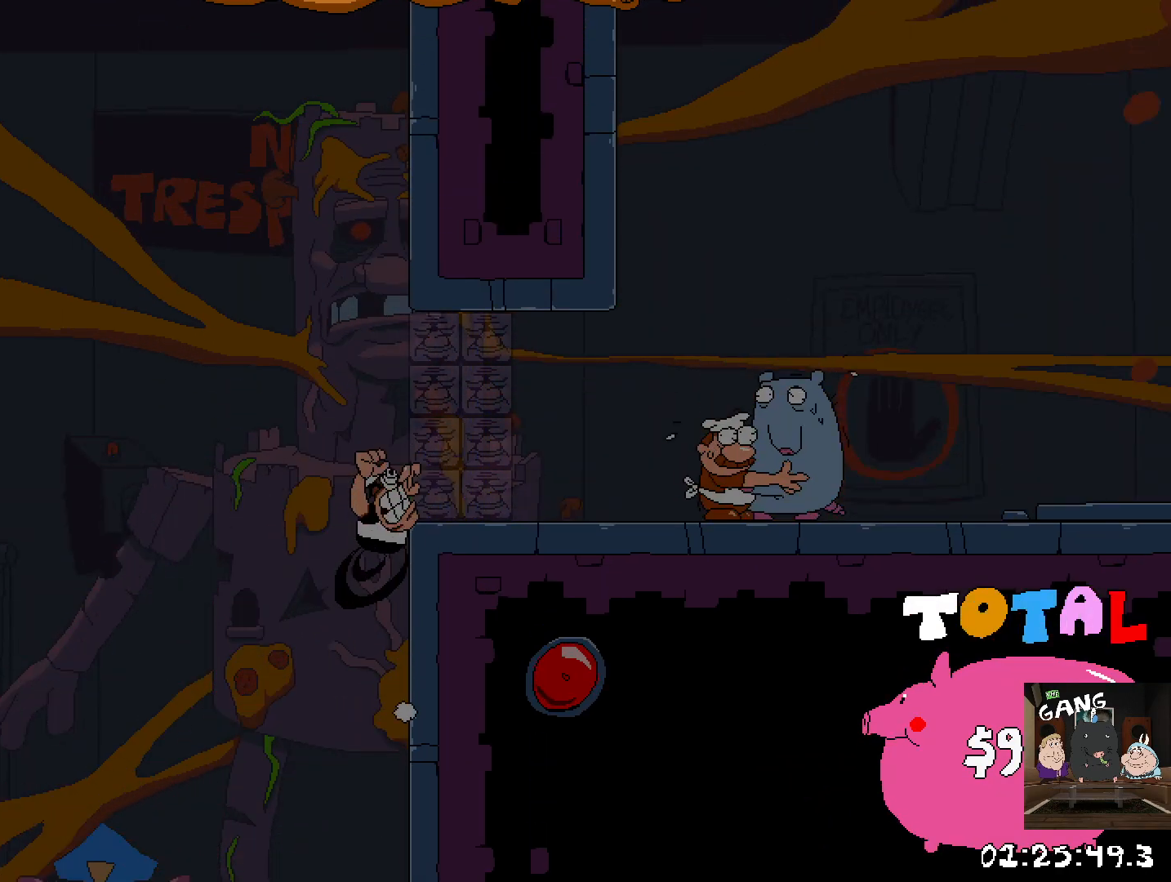
{"buttons": ["R2"], "left_stick": "left", "right_stick": "center", "events": [[67, "left_stick", "right"], [167, "left_stick", "left"]]}
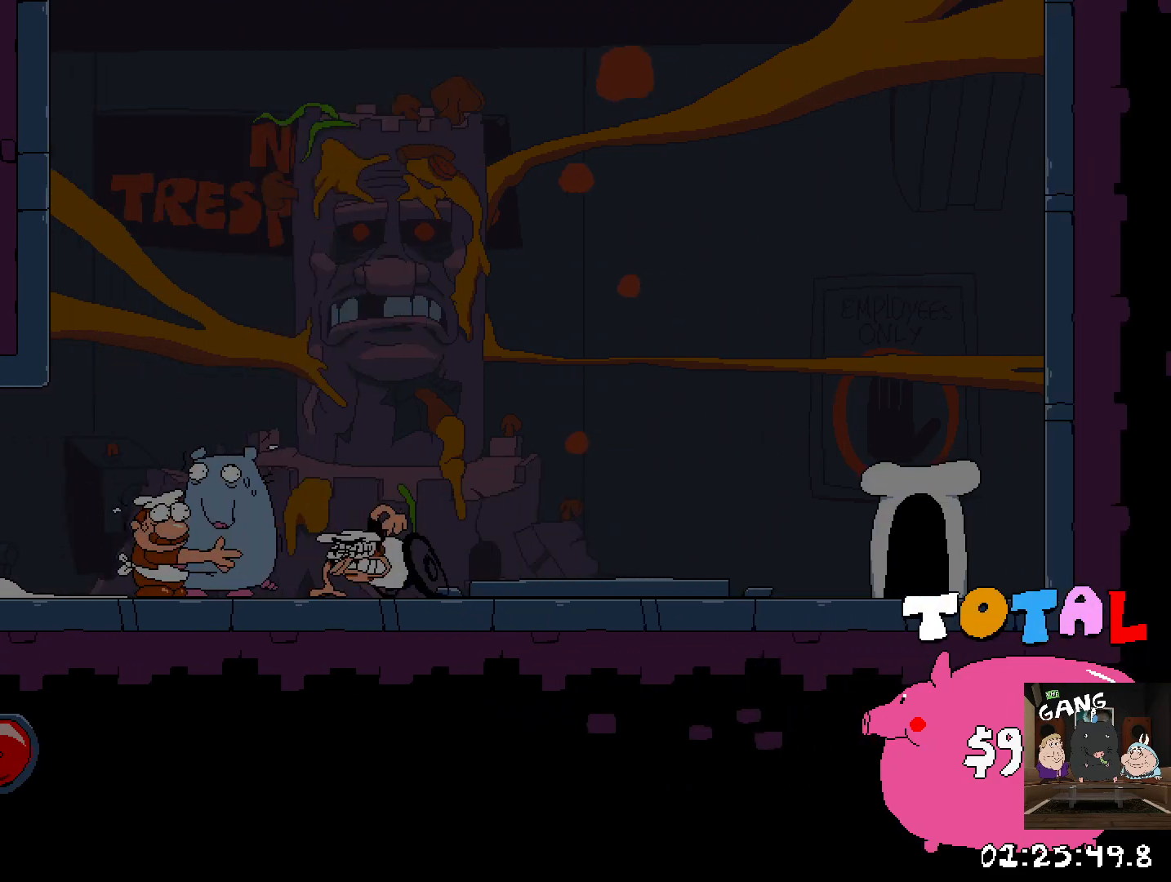
{"buttons": ["R2"], "left_stick": "left", "right_stick": "center", "events": []}
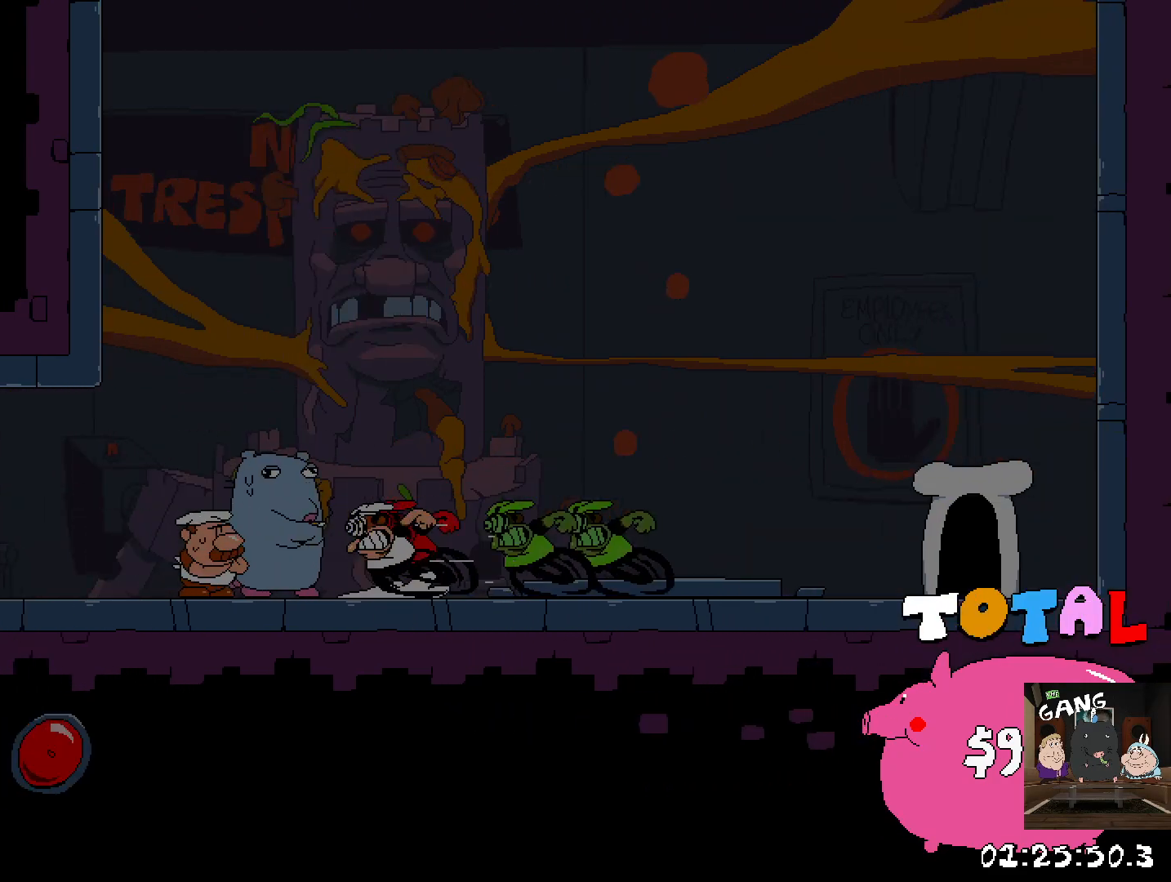
{"buttons": ["CROSS", "R2"], "left_stick": "left", "right_stick": "center", "events": [[367, "CROSS", "down"]]}
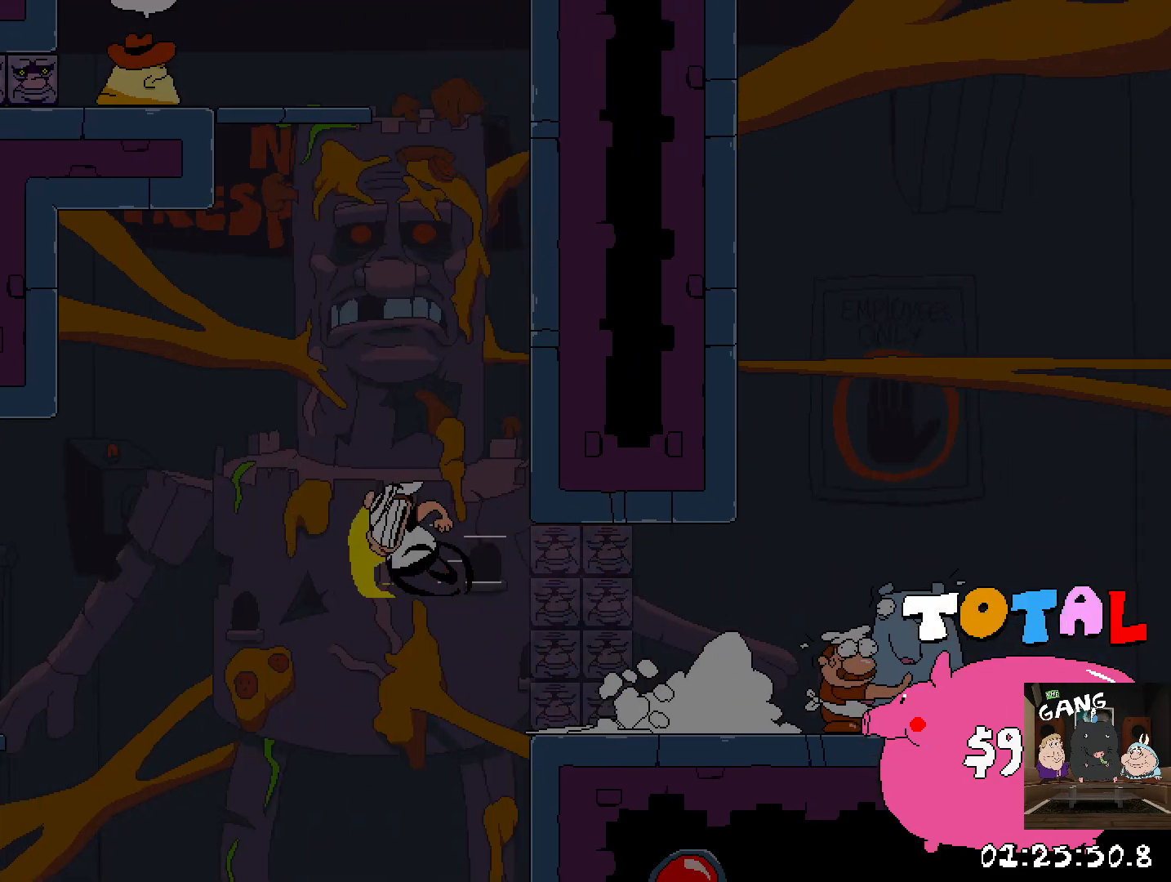
{"buttons": ["R2"], "left_stick": "left", "right_stick": "center", "events": [[100, "CROSS", "up"]]}
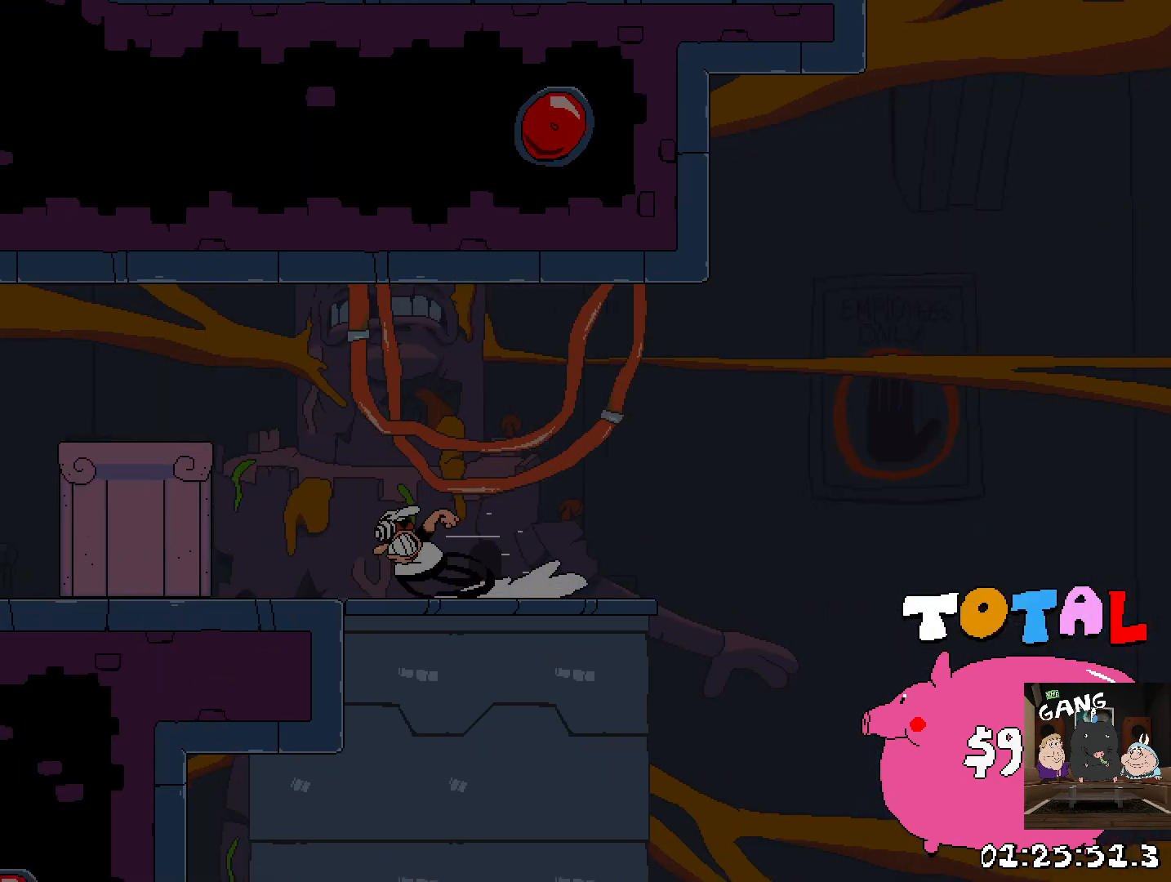
{"buttons": ["R2"], "left_stick": "left", "right_stick": "center", "events": []}